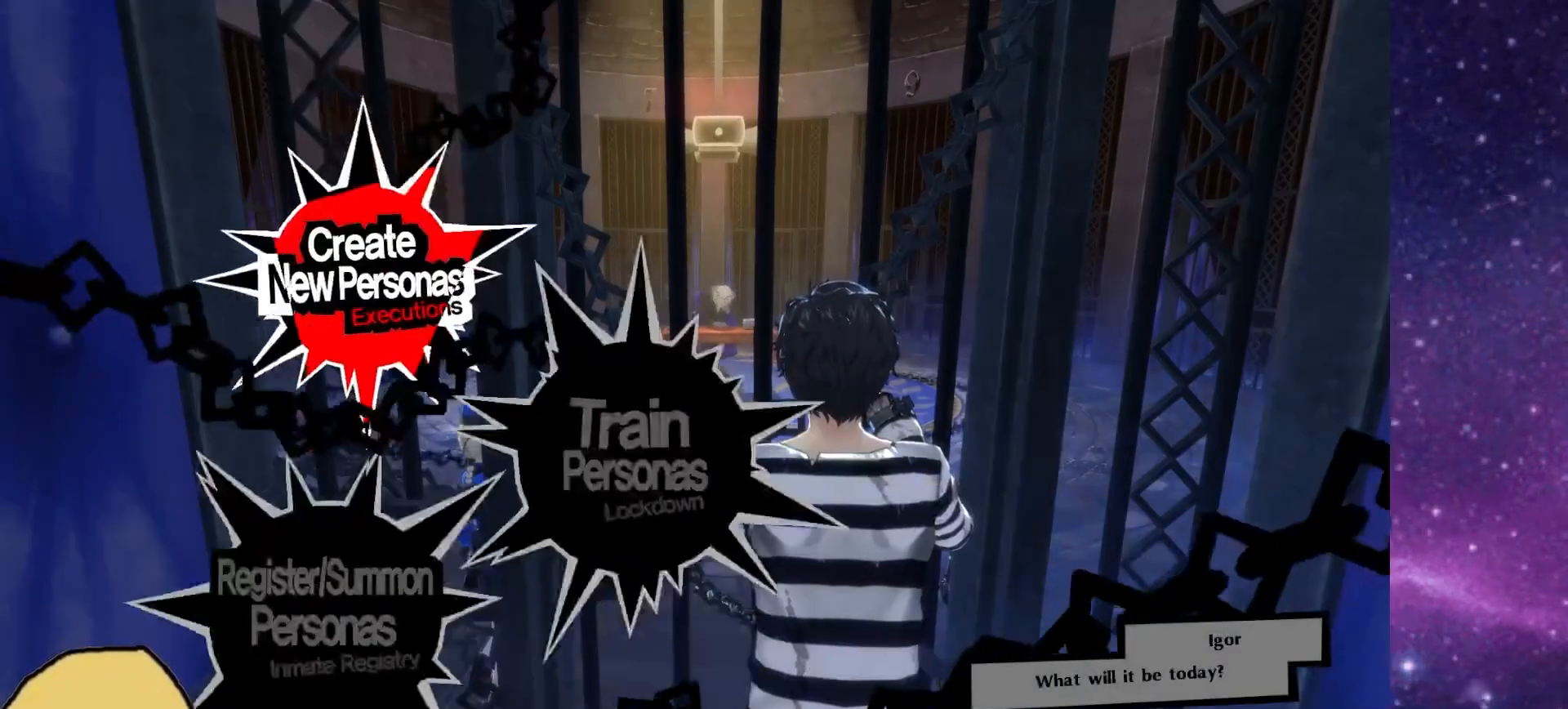
Gameplay with a controller (PlayStation layout); each line is a JSON object with the inputs held at the frame after it (dt_ms = milliseconds from this image to that frame). "events" lists button and stick changes between this image and that frame as [ms after this image, input, new state], when the widget could be followed in between. Not read: L1.
{"dt_ms": 500, "buttons": [], "left_stick": "center", "right_stick": "center", "events": [[250, "CROSS", "down"], [367, "CROSS", "up"]]}
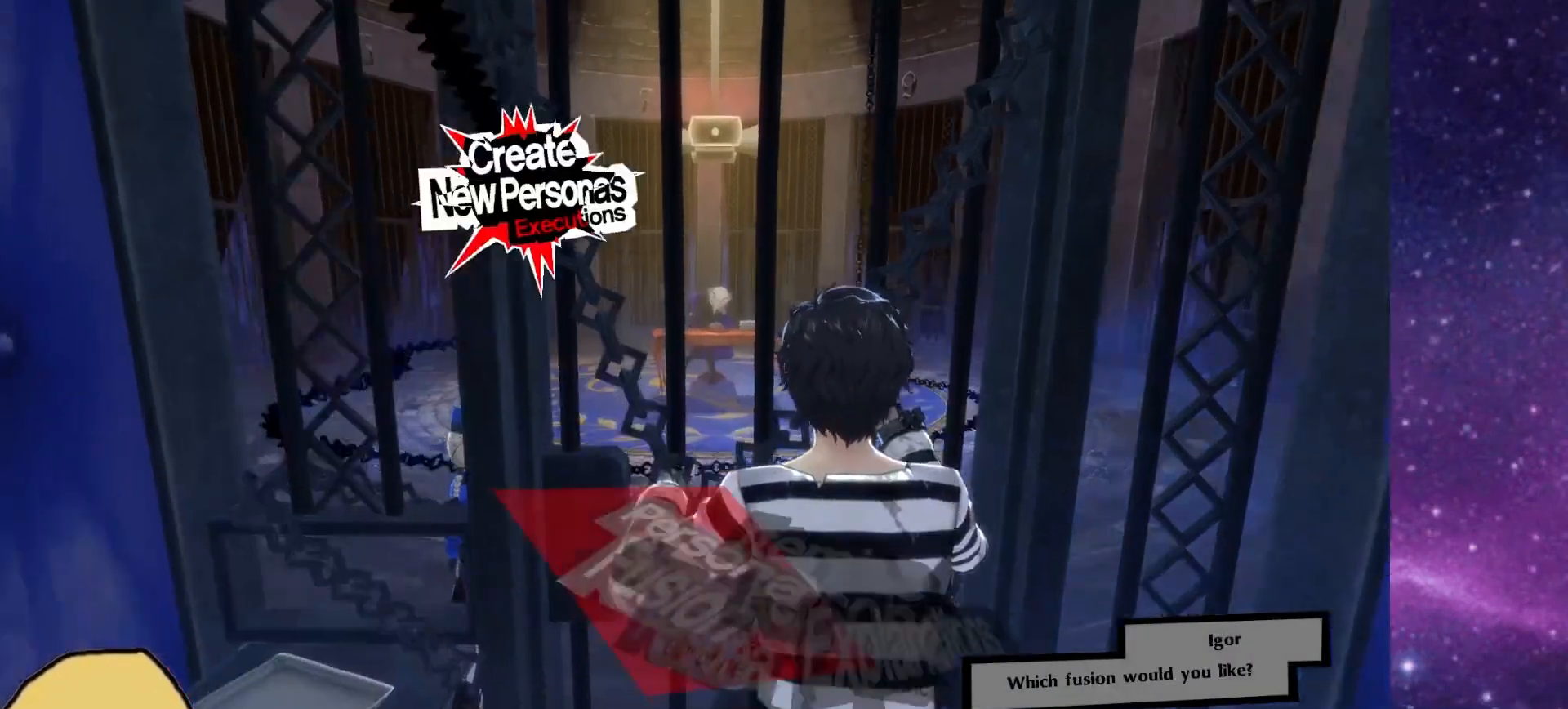
{"dt_ms": 500, "buttons": ["CIRCLE"], "left_stick": "center", "right_stick": "center", "events": [[467, "CIRCLE", "down"]]}
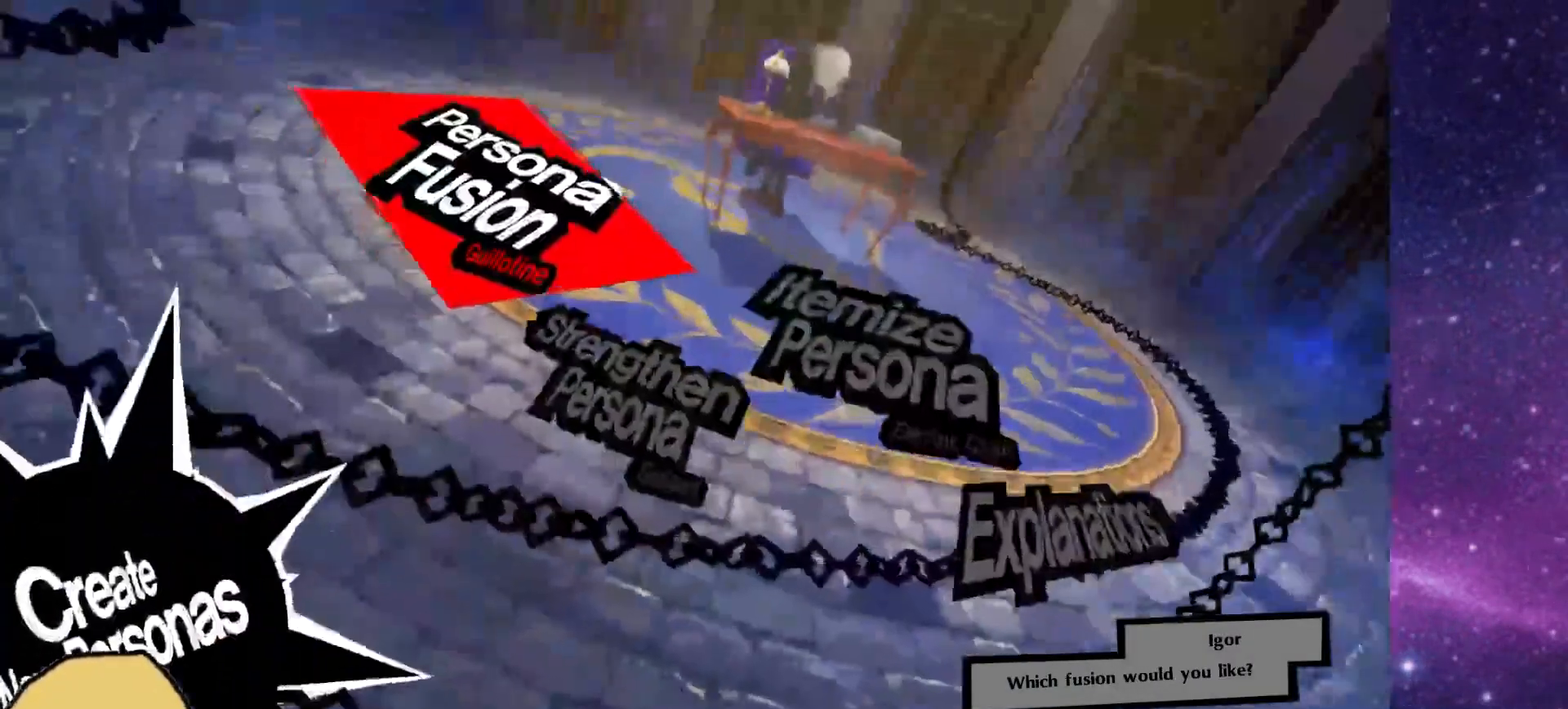
{"dt_ms": 500, "buttons": [], "left_stick": "center", "right_stick": "center", "events": [[133, "CIRCLE", "up"]]}
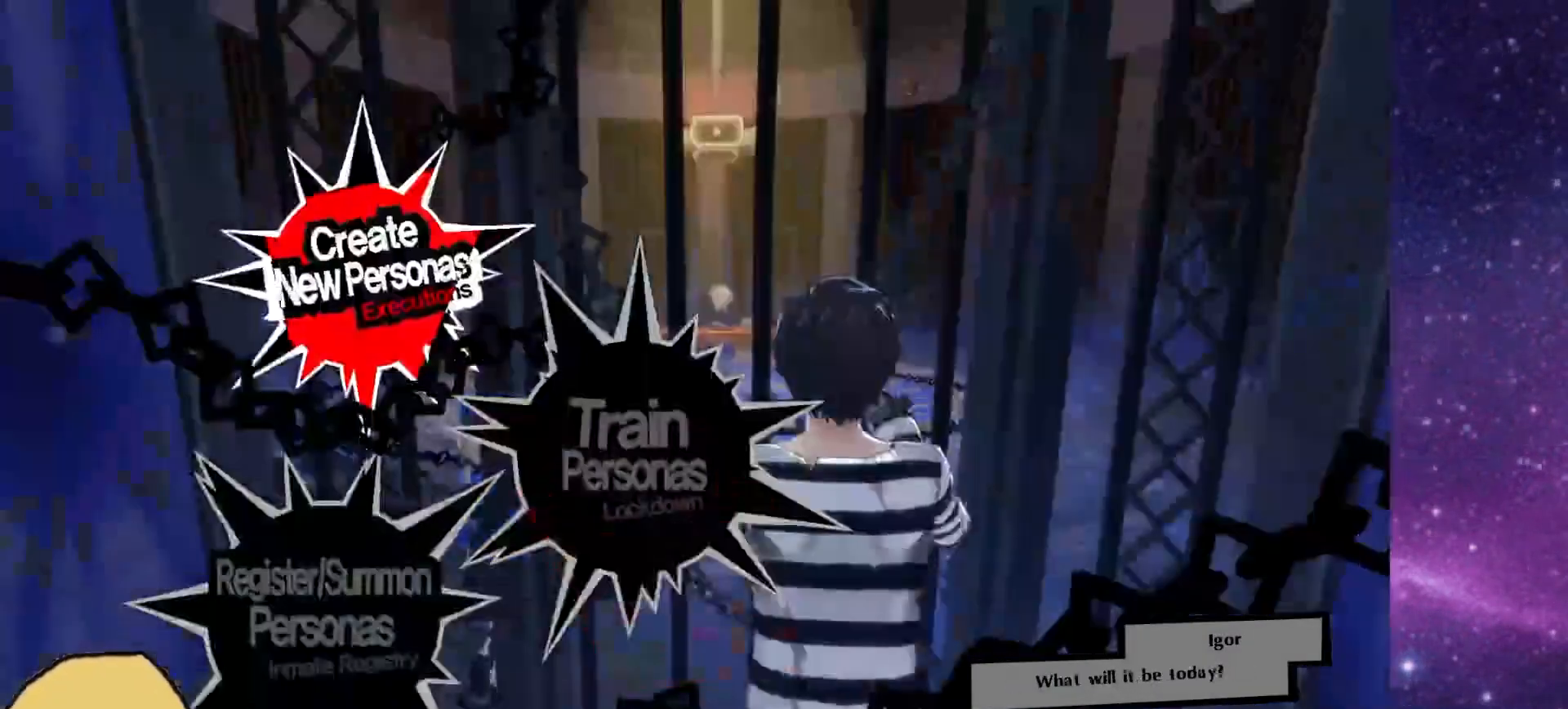
{"dt_ms": 500, "buttons": [], "left_stick": "center", "right_stick": "center", "events": [[100, "DPAD_DOWN", "down"], [217, "DPAD_DOWN", "up"], [300, "DPAD_DOWN", "down"], [417, "DPAD_DOWN", "up"]]}
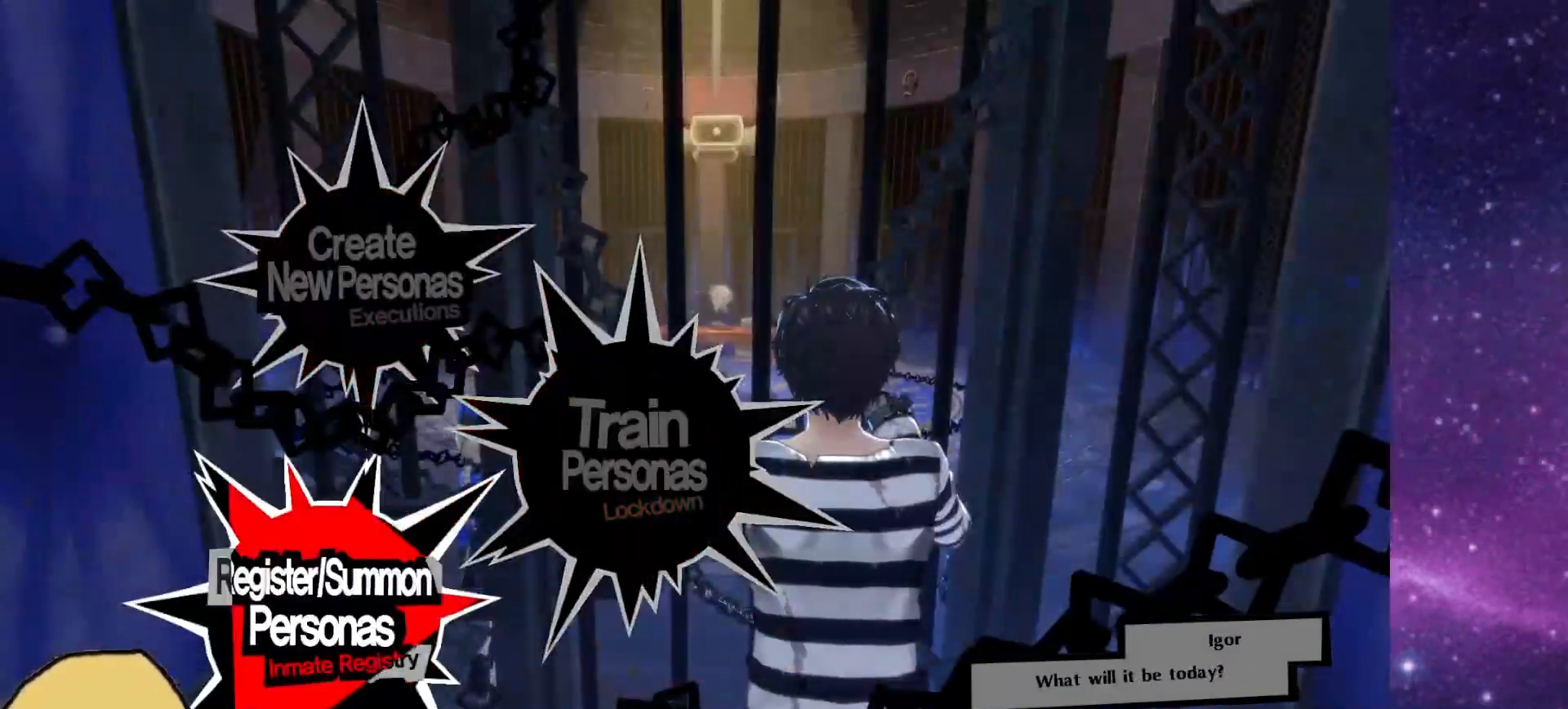
{"dt_ms": 500, "buttons": [], "left_stick": "center", "right_stick": "center", "events": [[17, "CROSS", "down"], [133, "CROSS", "up"]]}
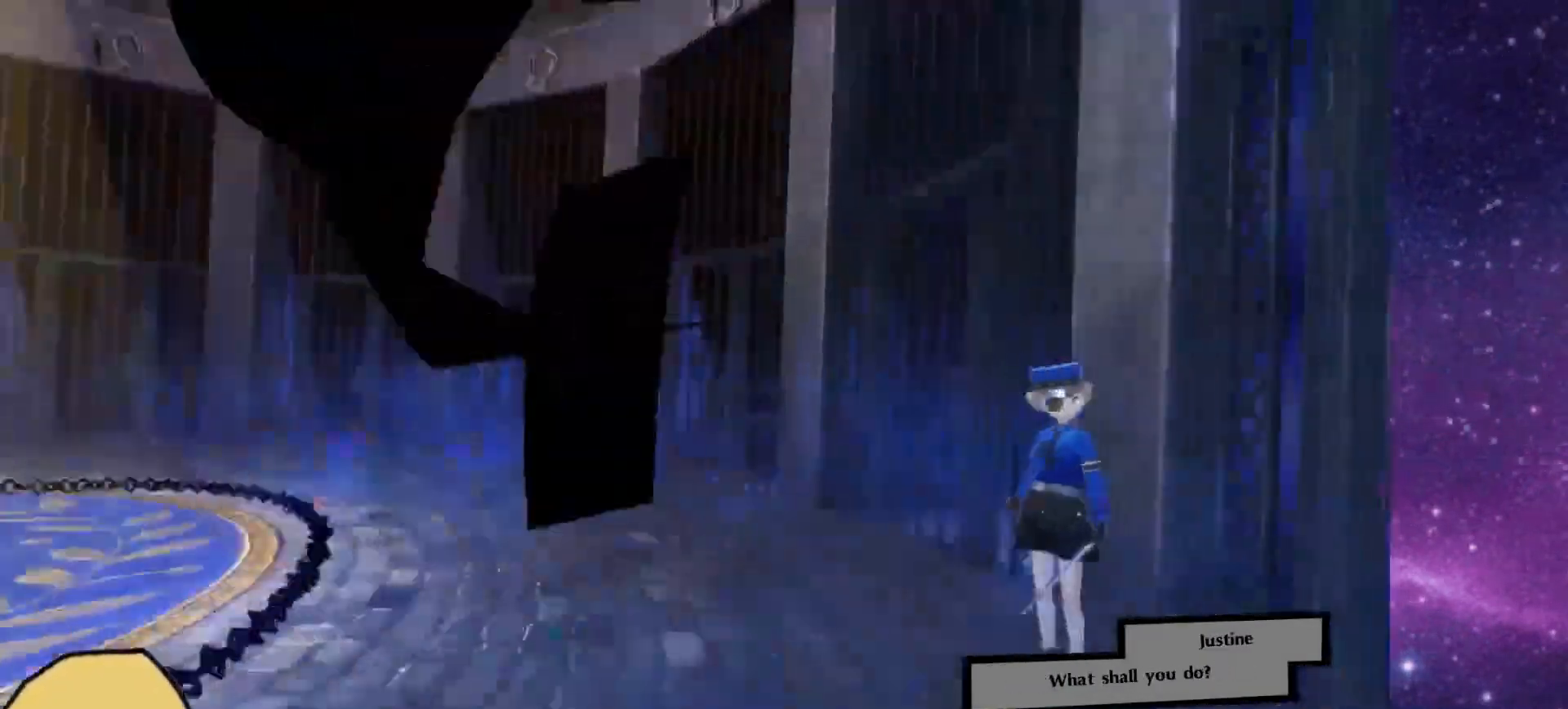
{"dt_ms": 500, "buttons": [], "left_stick": "center", "right_stick": "center", "events": []}
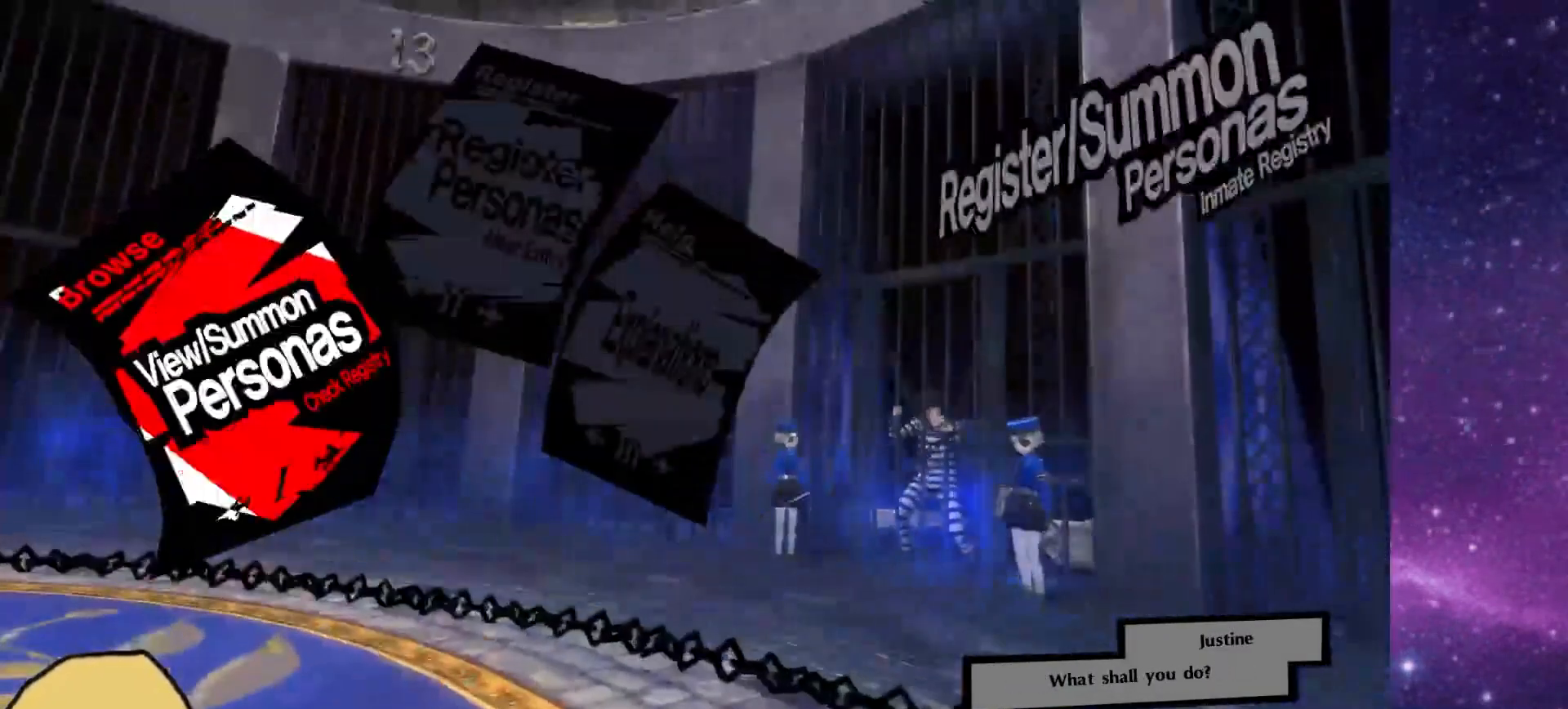
{"dt_ms": 500, "buttons": ["CROSS"], "left_stick": "center", "right_stick": "center", "events": [[450, "CROSS", "down"]]}
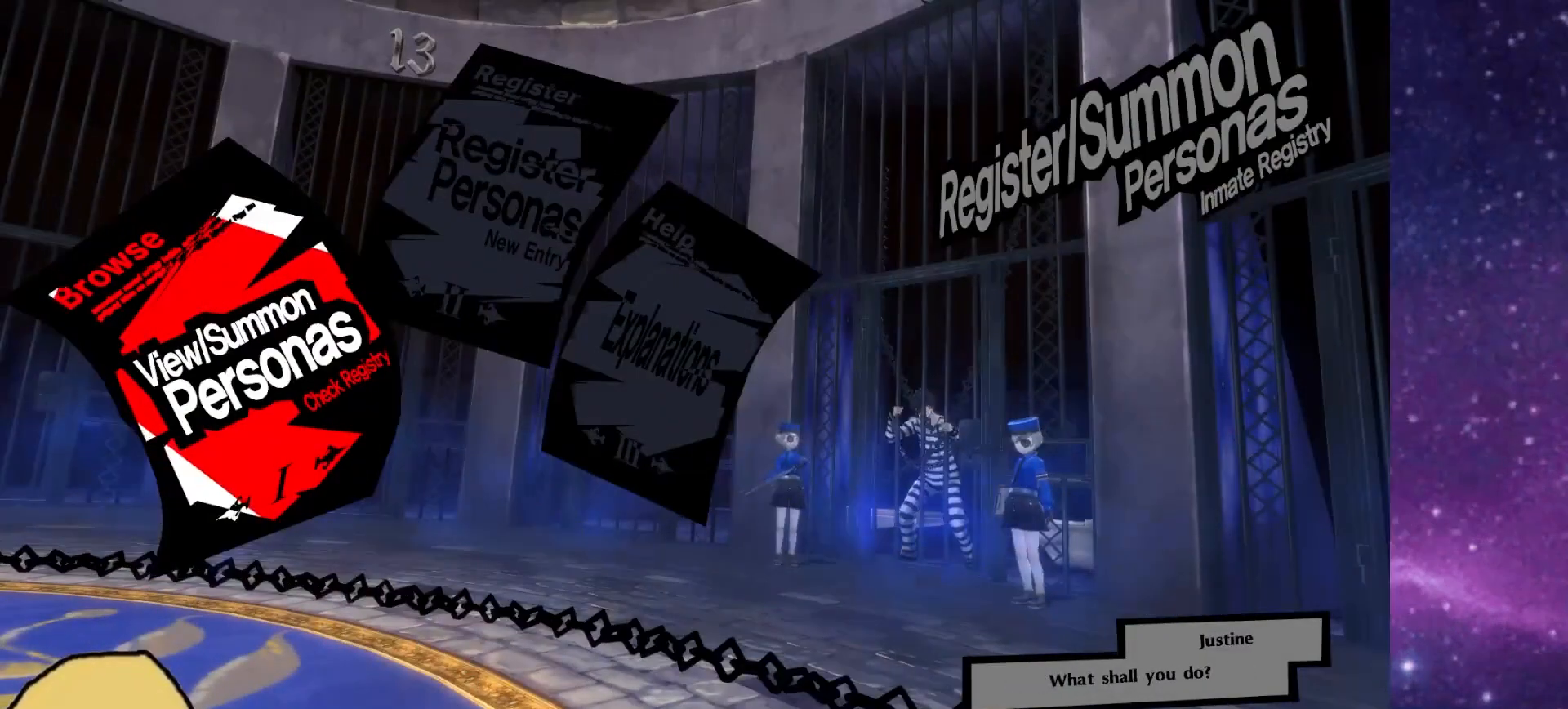
{"dt_ms": 500, "buttons": [], "left_stick": "center", "right_stick": "center", "events": [[67, "CROSS", "up"], [117, "L2", "down"], [383, "L2", "up"]]}
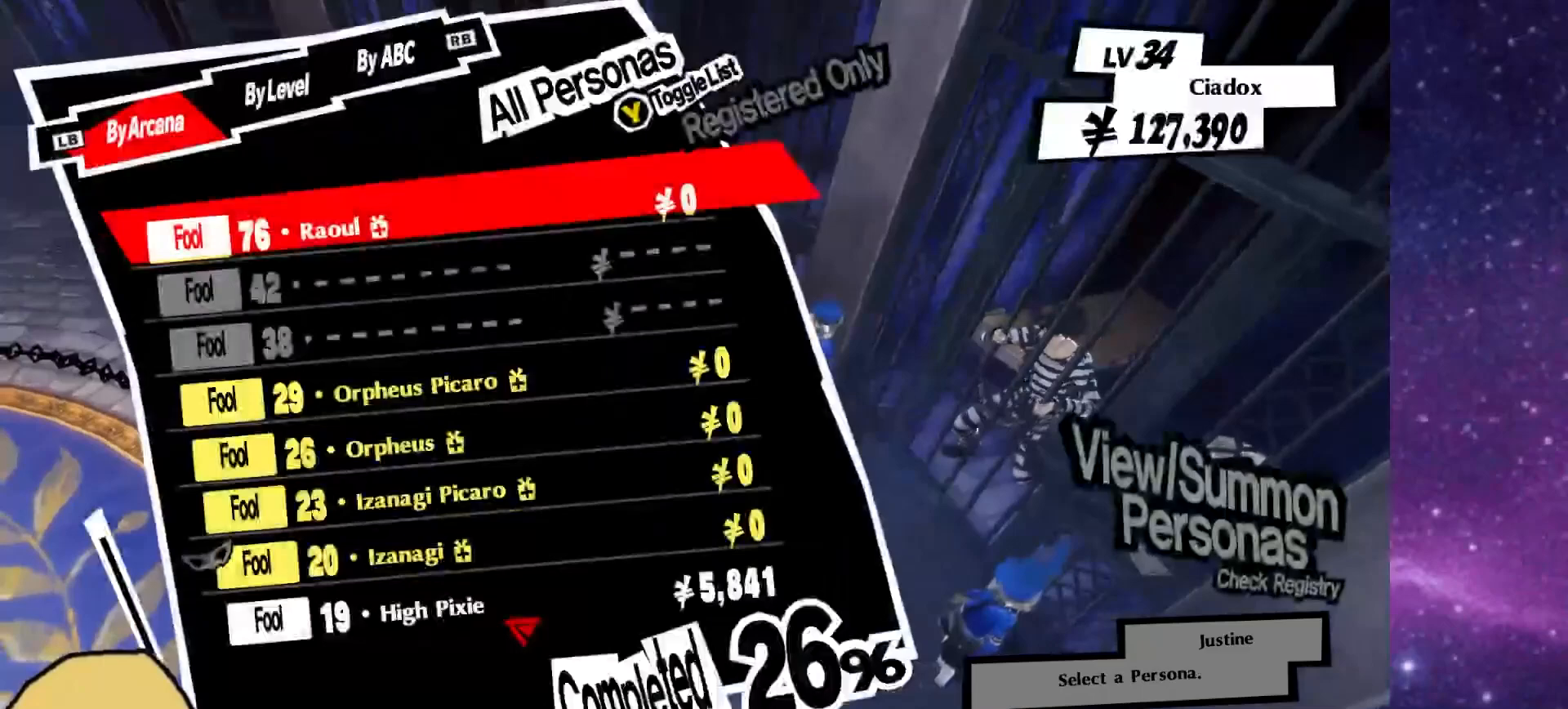
{"dt_ms": 500, "buttons": ["DPAD_RIGHT"], "left_stick": "center", "right_stick": "center", "events": [[500, "DPAD_RIGHT", "down"]]}
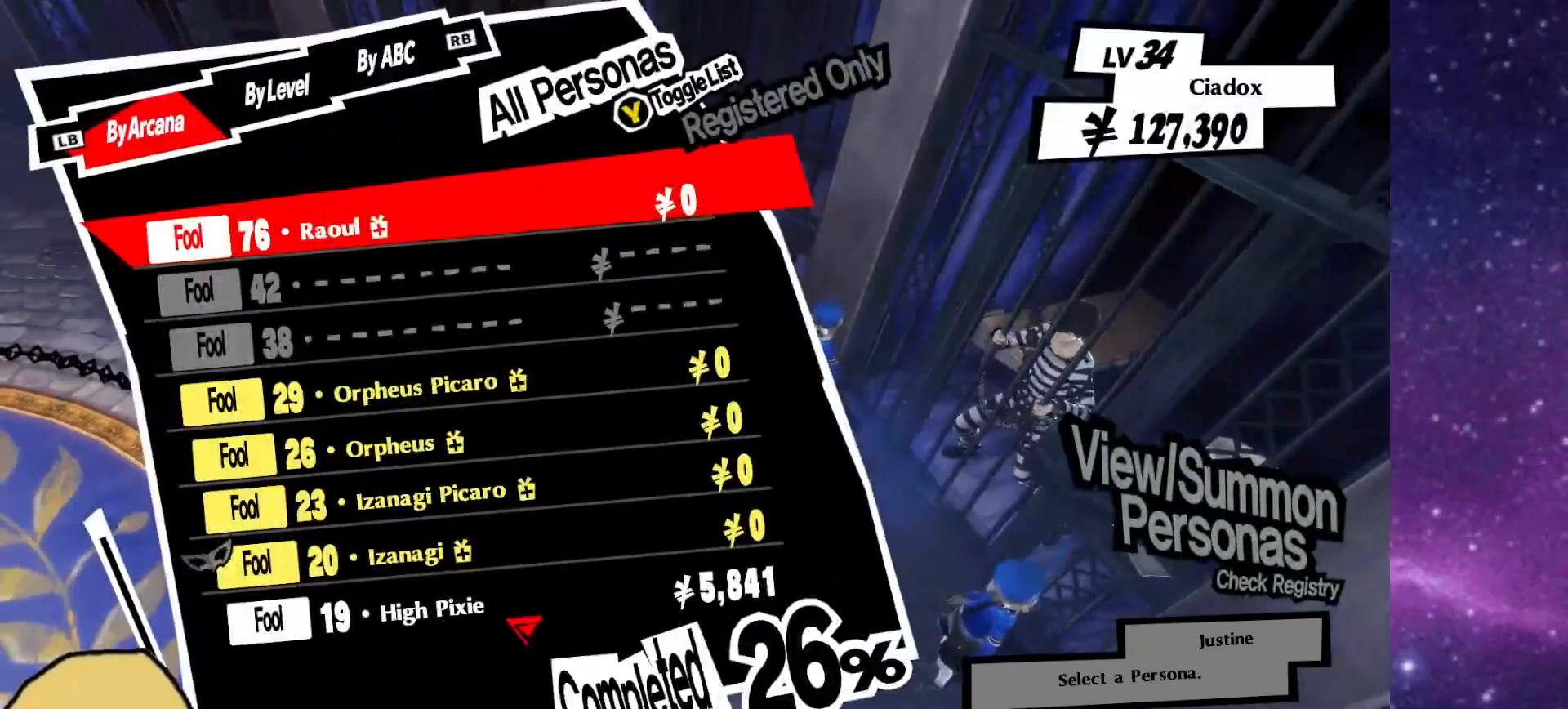
{"dt_ms": 500, "buttons": ["DPAD_RIGHT"], "left_stick": "center", "right_stick": "center", "events": []}
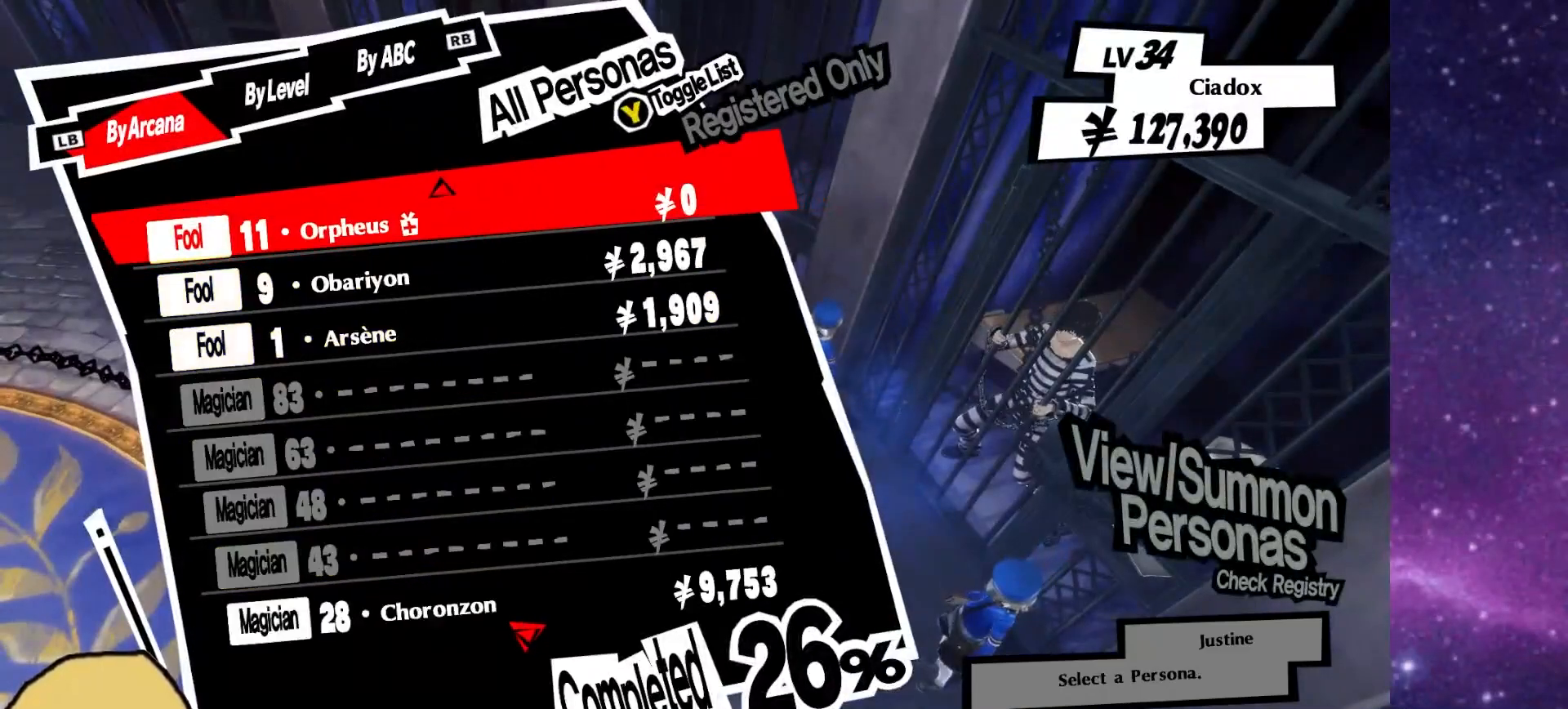
{"dt_ms": 500, "buttons": ["DPAD_RIGHT"], "left_stick": "center", "right_stick": "center", "events": [[317, "DPAD_RIGHT", "up"], [450, "DPAD_RIGHT", "down"]]}
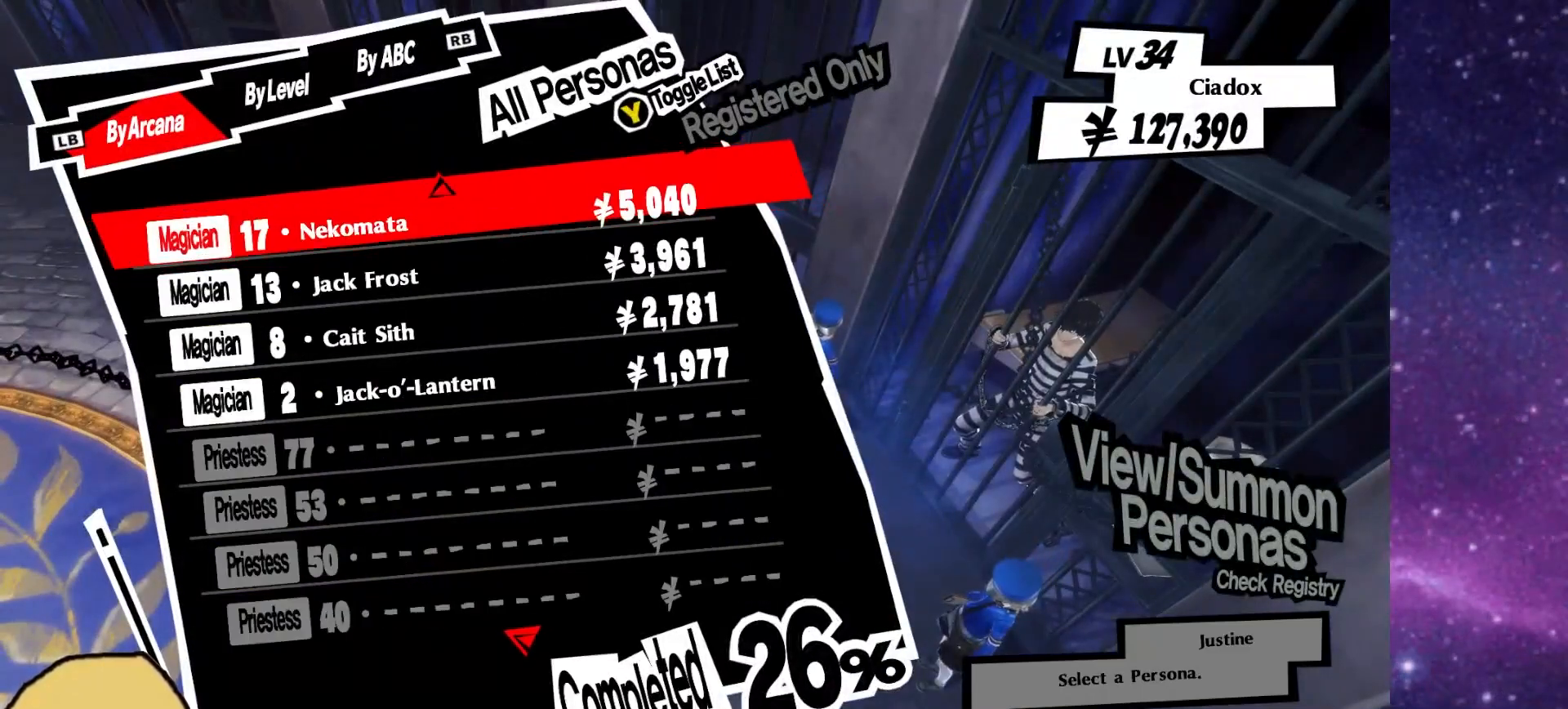
{"dt_ms": 500, "buttons": ["DPAD_RIGHT"], "left_stick": "center", "right_stick": "center", "events": []}
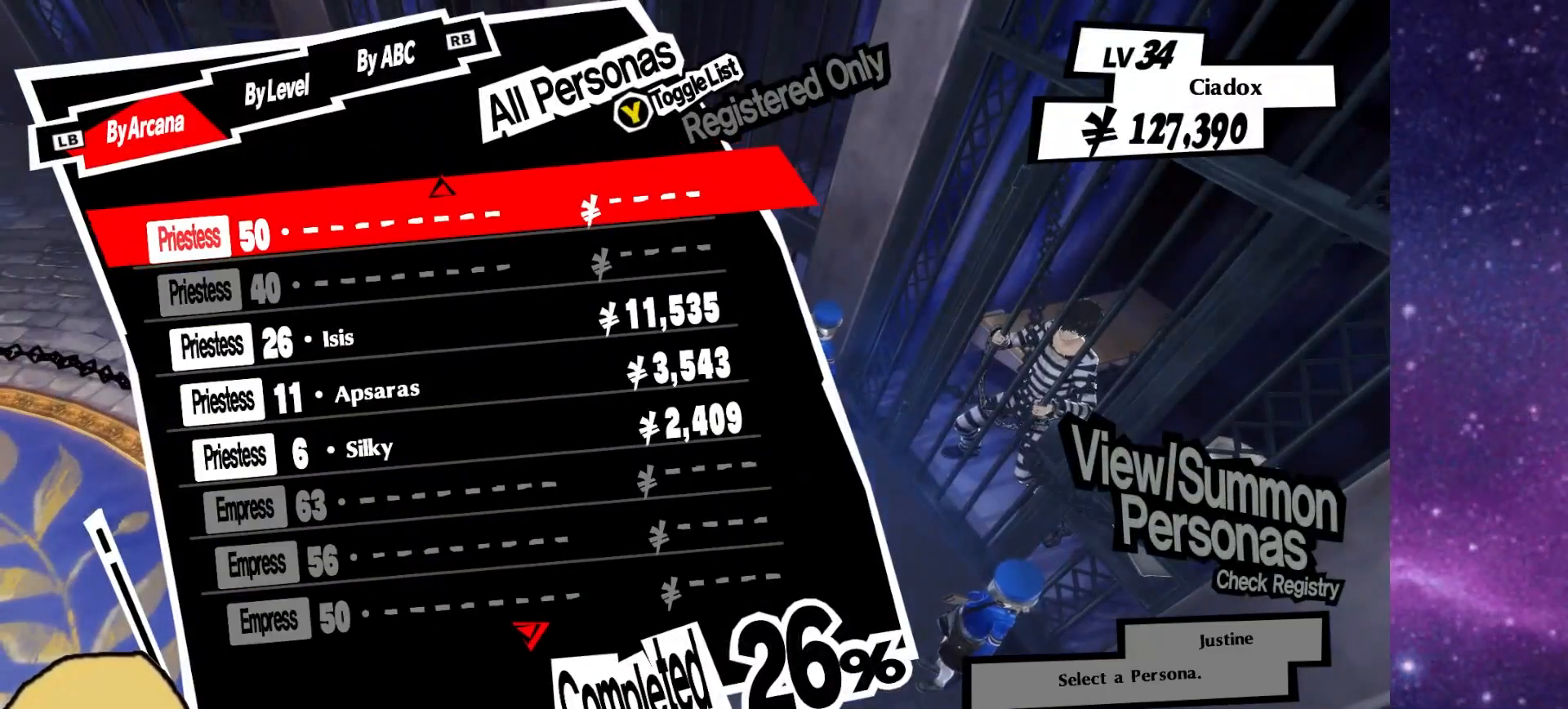
{"dt_ms": 500, "buttons": ["DPAD_RIGHT"], "left_stick": "center", "right_stick": "center", "events": [[200, "DPAD_RIGHT", "up"], [217, "DPAD_RIGHT", "down"]]}
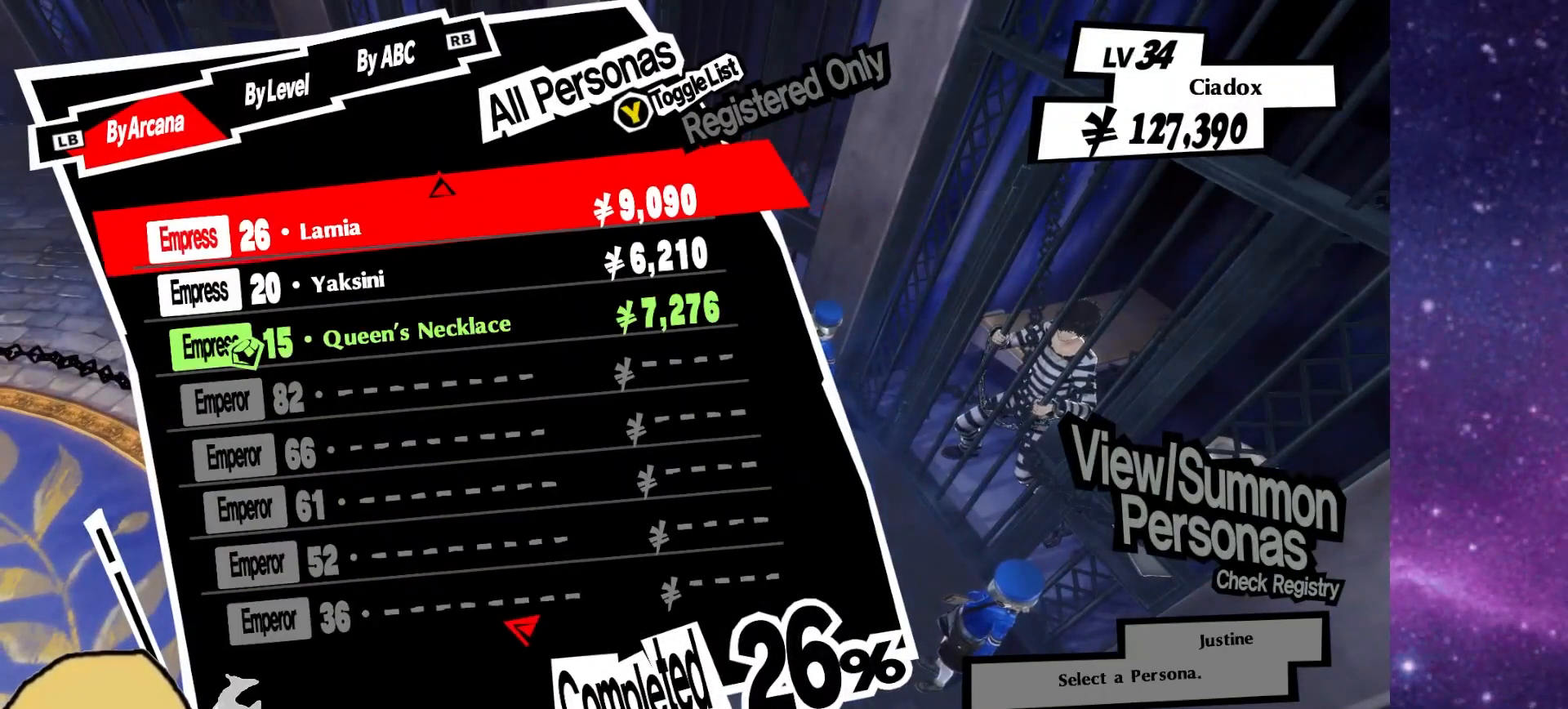
{"dt_ms": 500, "buttons": ["DPAD_RIGHT"], "left_stick": "center", "right_stick": "center", "events": []}
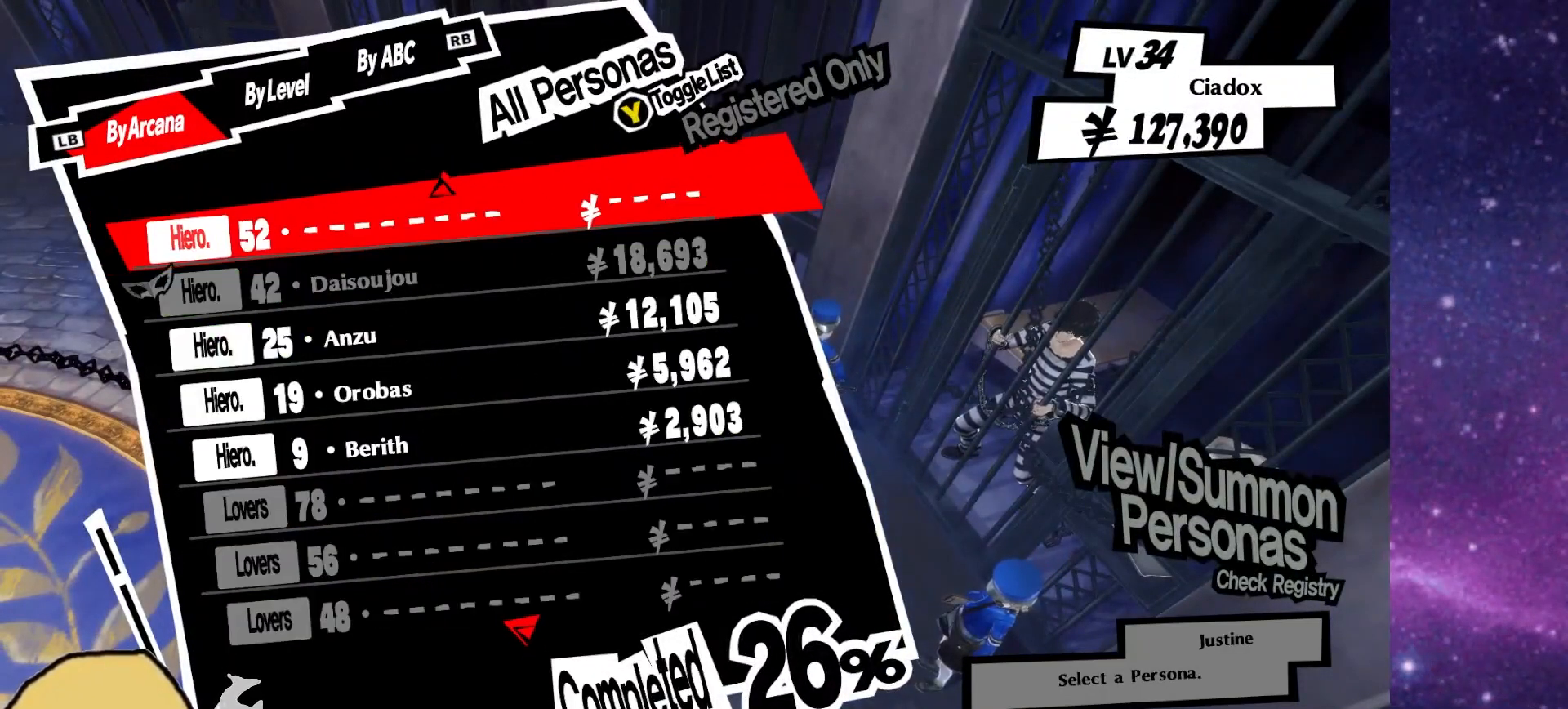
{"dt_ms": 500, "buttons": ["DPAD_RIGHT"], "left_stick": "center", "right_stick": "center", "events": []}
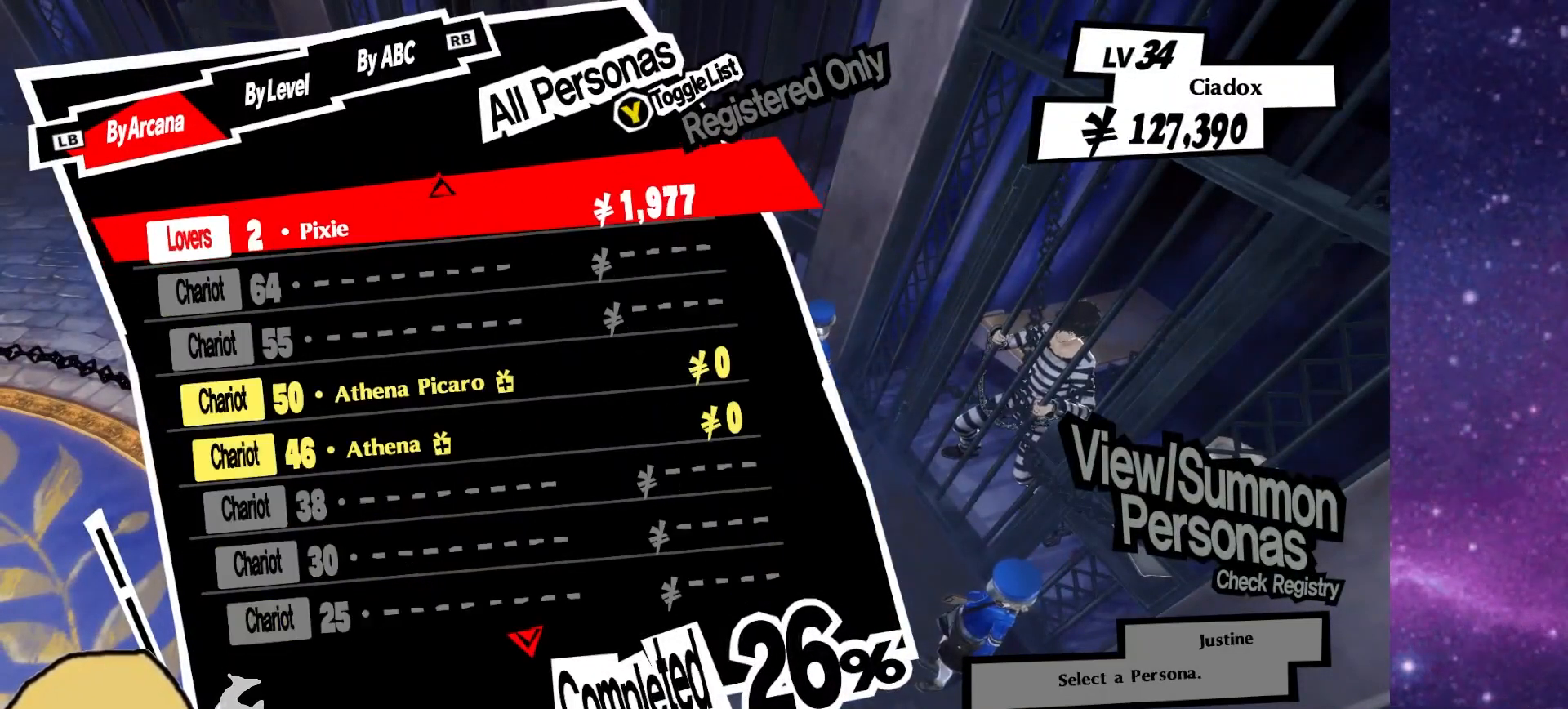
{"dt_ms": 500, "buttons": ["DPAD_RIGHT"], "left_stick": "center", "right_stick": "center", "events": []}
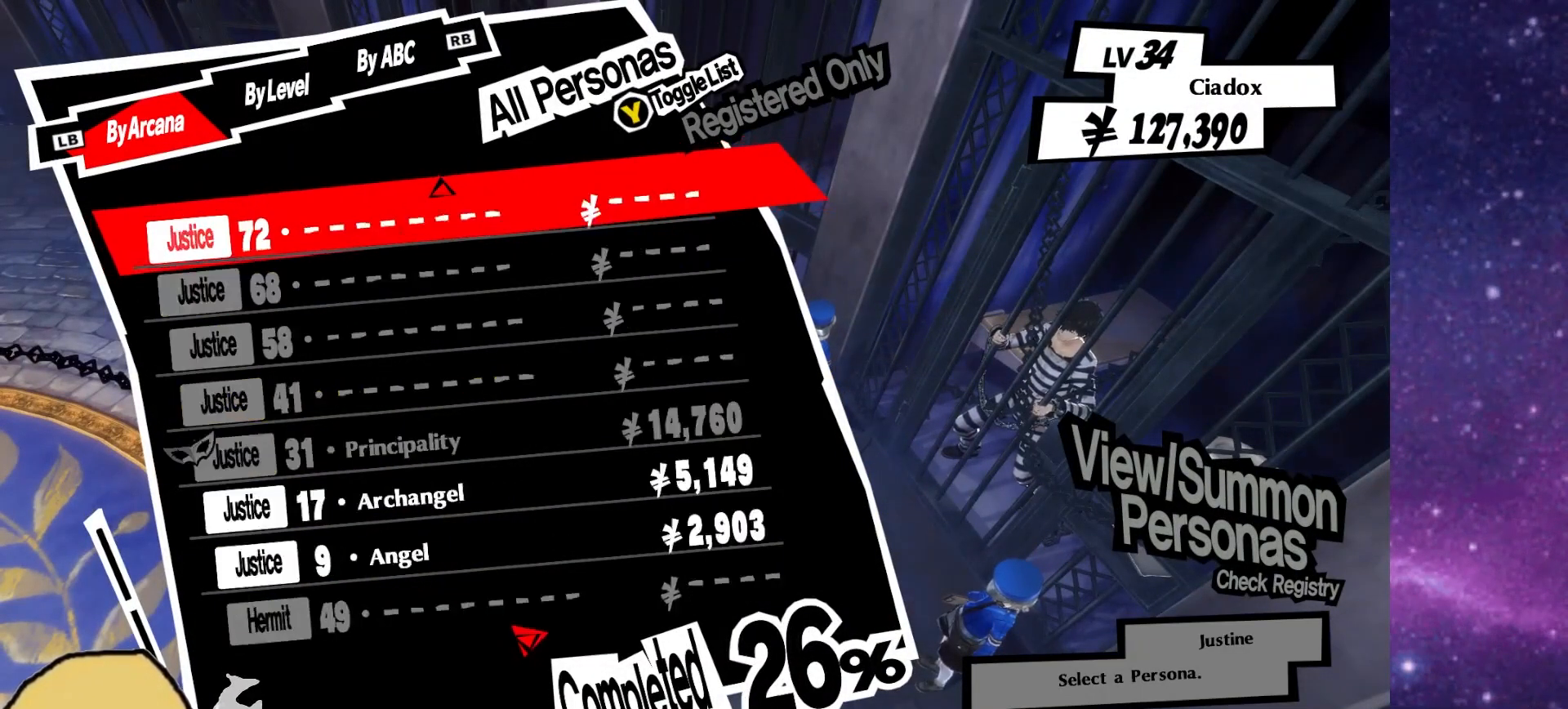
{"dt_ms": 500, "buttons": [], "left_stick": "center", "right_stick": "center", "events": [[17, "DPAD_RIGHT", "up"], [200, "DPAD_LEFT", "down"], [317, "DPAD_LEFT", "up"]]}
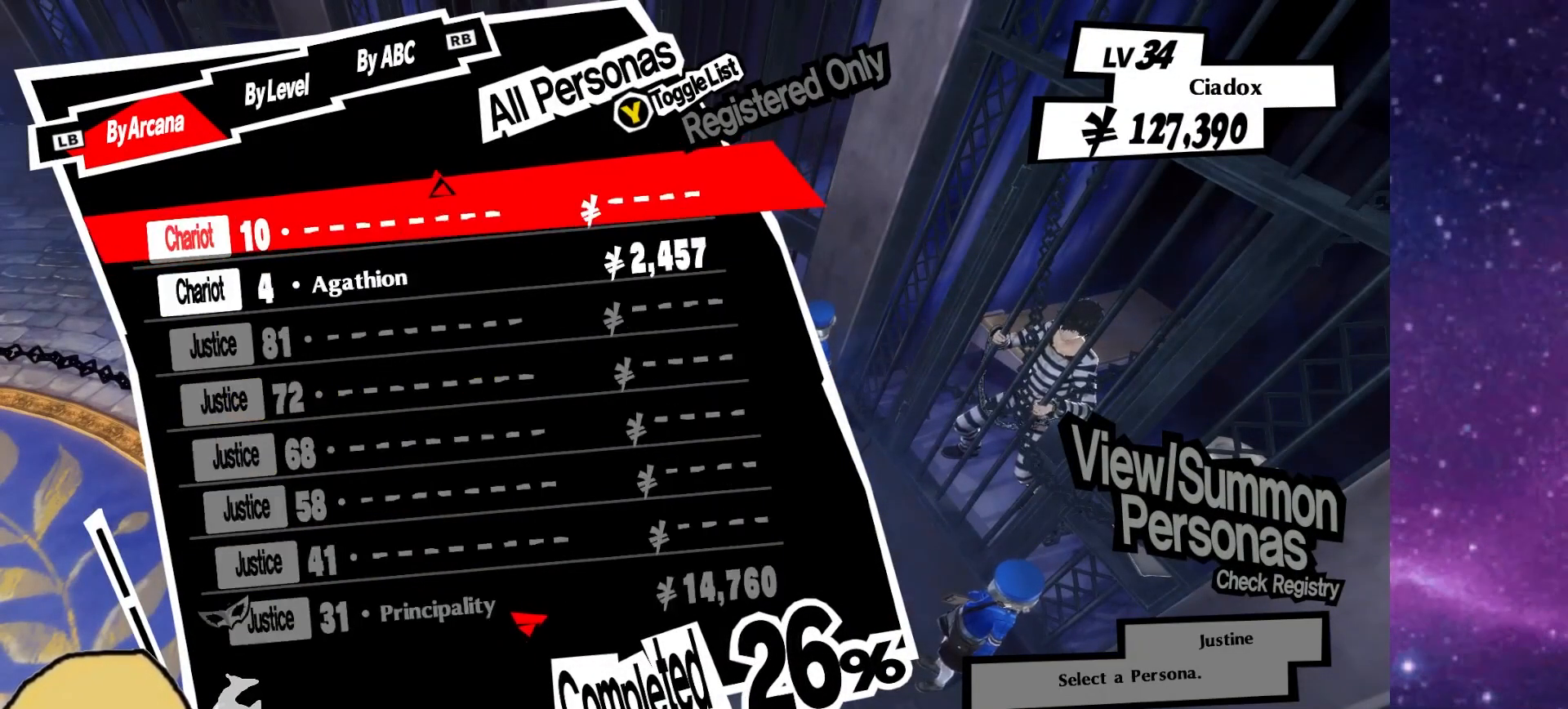
{"dt_ms": 1000, "buttons": [], "left_stick": "center", "right_stick": "center"}
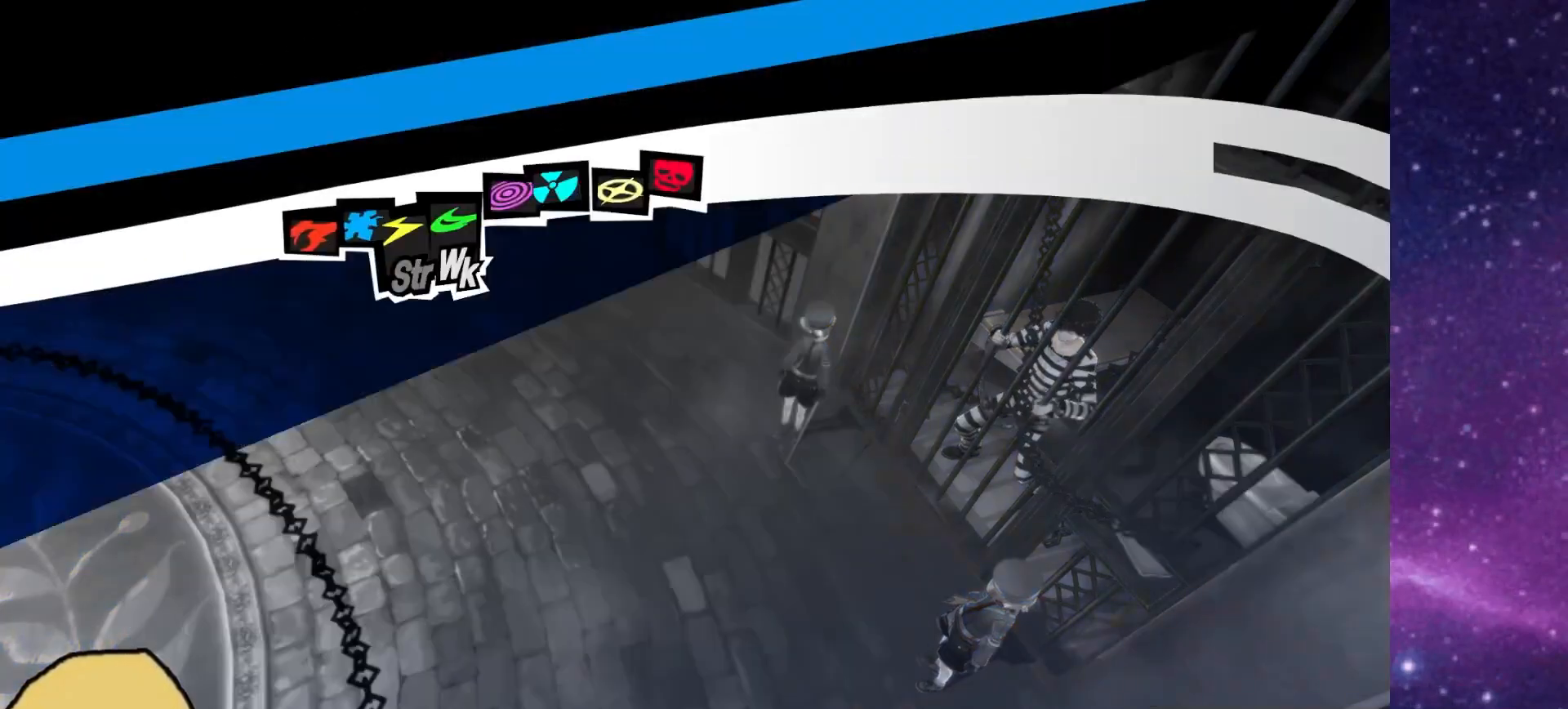
{"dt_ms": 500, "buttons": [], "left_stick": "center", "right_stick": "center", "events": [[200, "CROSS", "down"], [317, "CROSS", "up"]]}
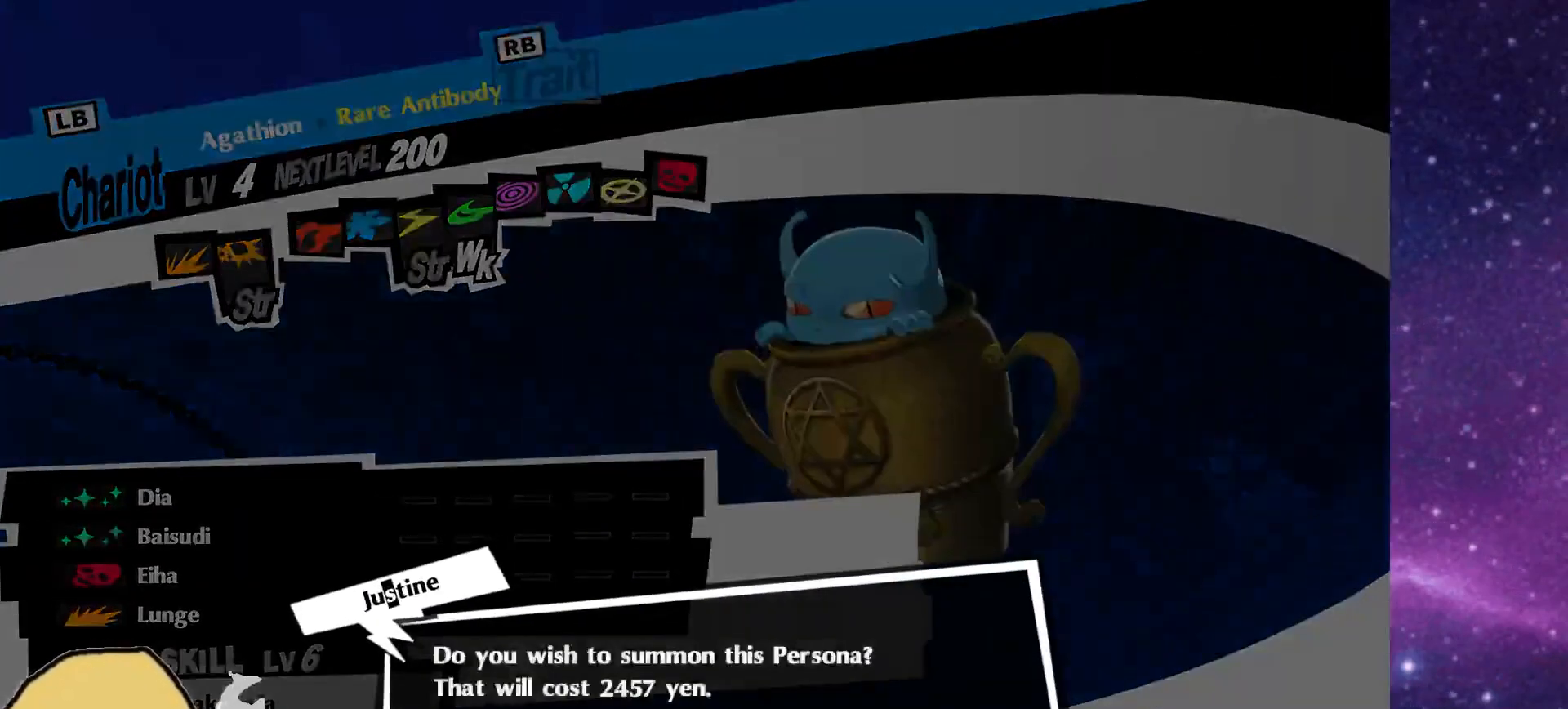
{"dt_ms": 500, "buttons": ["CROSS"], "left_stick": "center", "right_stick": "center", "events": [[117, "CROSS", "down"], [283, "CROSS", "up"], [500, "CROSS", "down"]]}
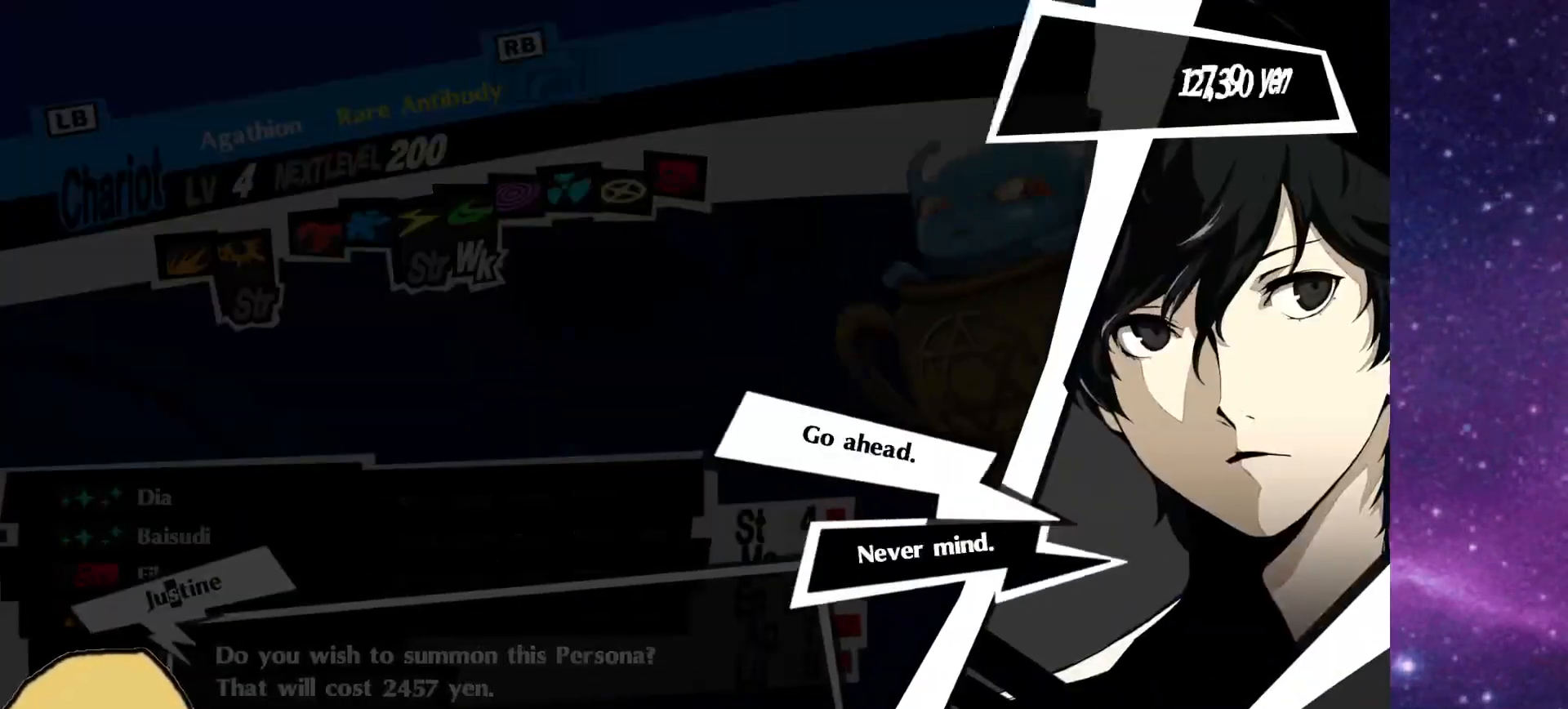
{"dt_ms": 500, "buttons": [], "left_stick": "center", "right_stick": "center", "events": [[150, "CROSS", "up"]]}
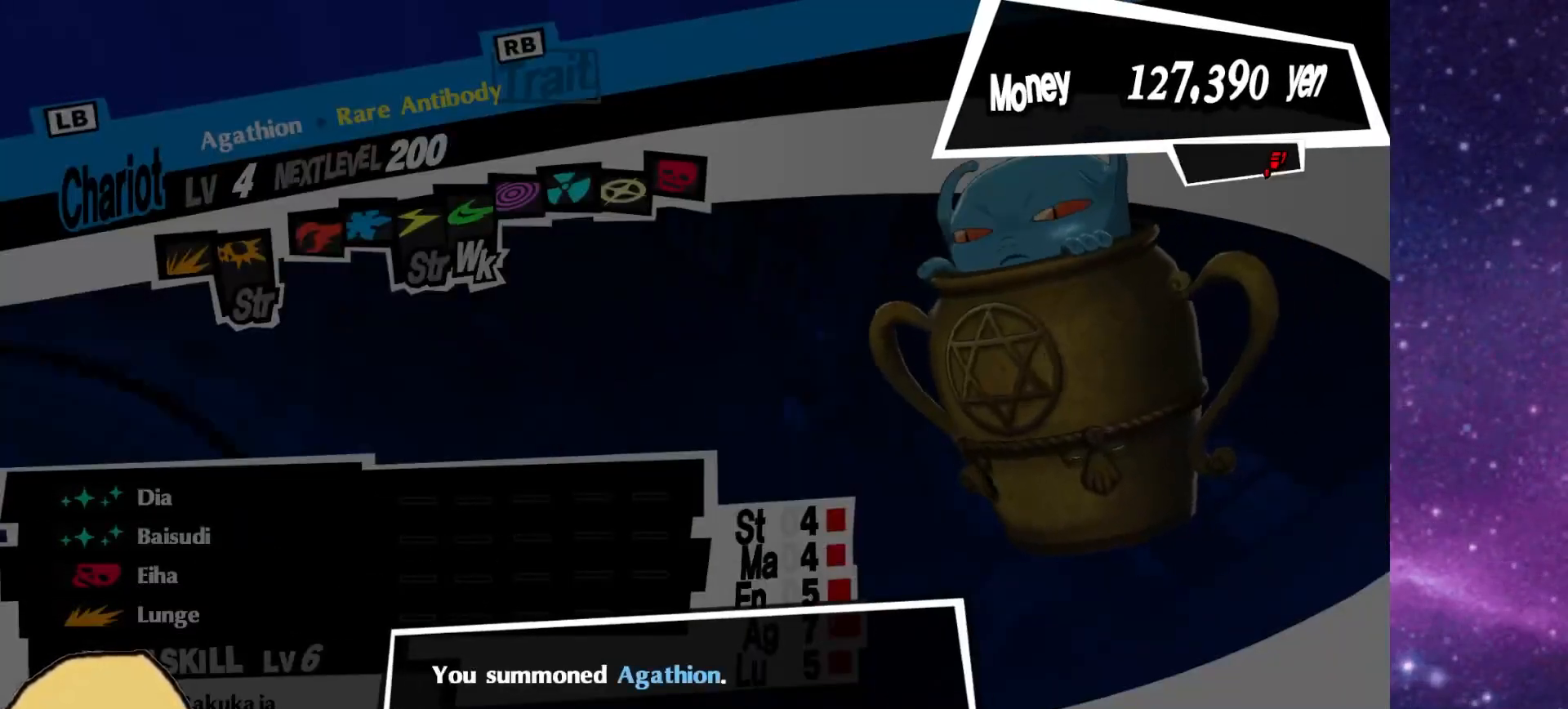
{"dt_ms": 500, "buttons": [], "left_stick": "center", "right_stick": "center", "events": [[17, "CIRCLE", "down"], [150, "CIRCLE", "up"]]}
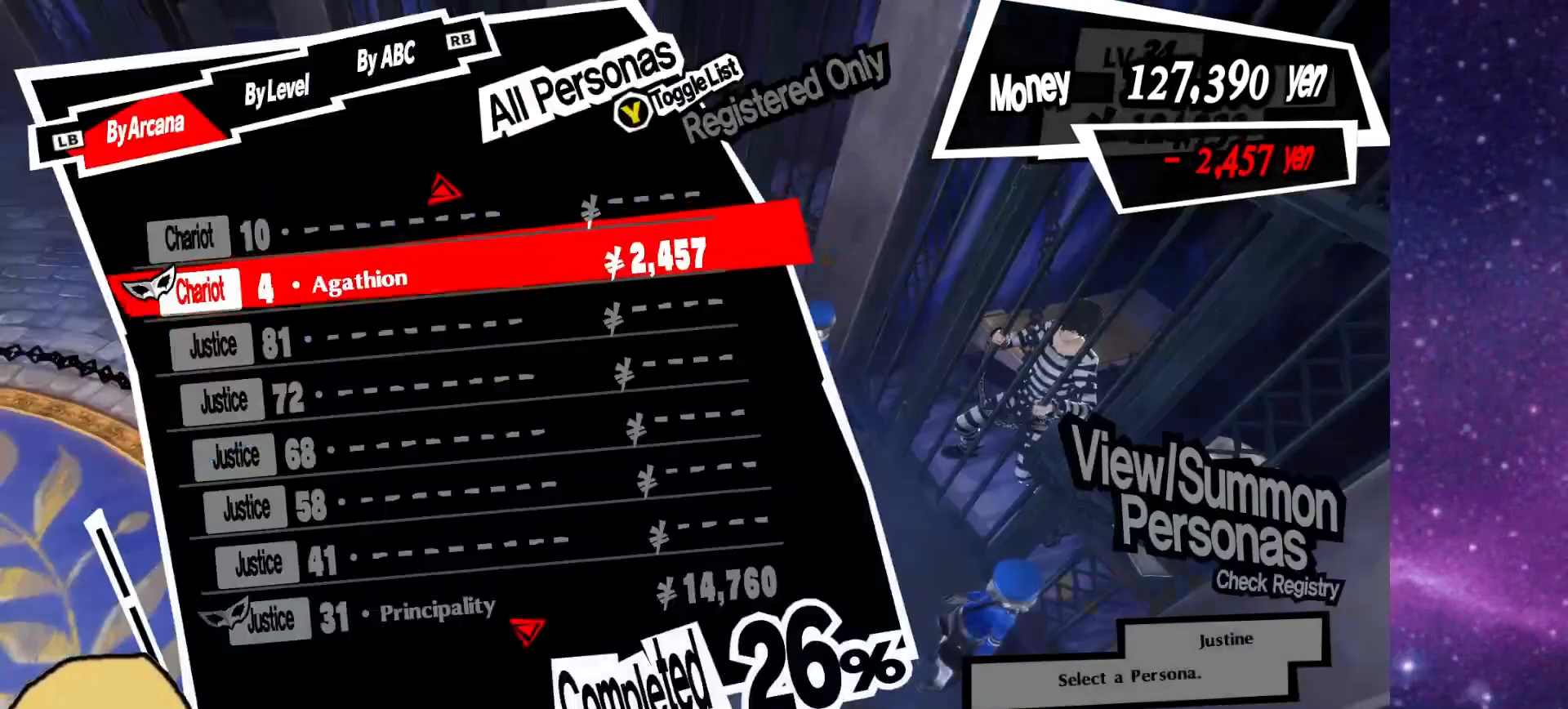
{"dt_ms": 500, "buttons": [], "left_stick": "center", "right_stick": "center"}
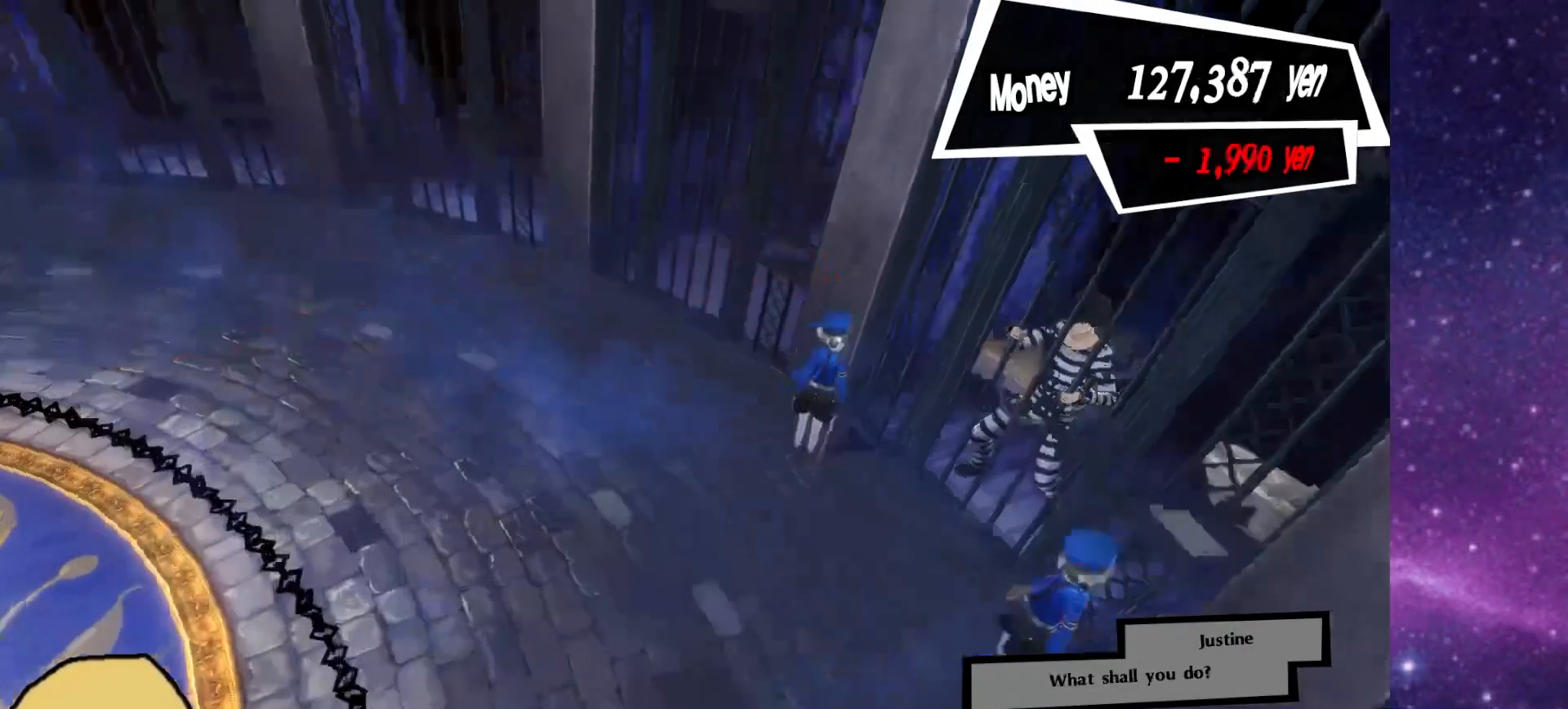
{"dt_ms": 500, "buttons": [], "left_stick": "center", "right_stick": "center", "events": [[17, "CIRCLE", "down"], [133, "CIRCLE", "up"], [300, "CIRCLE", "down"], [383, "CIRCLE", "up"]]}
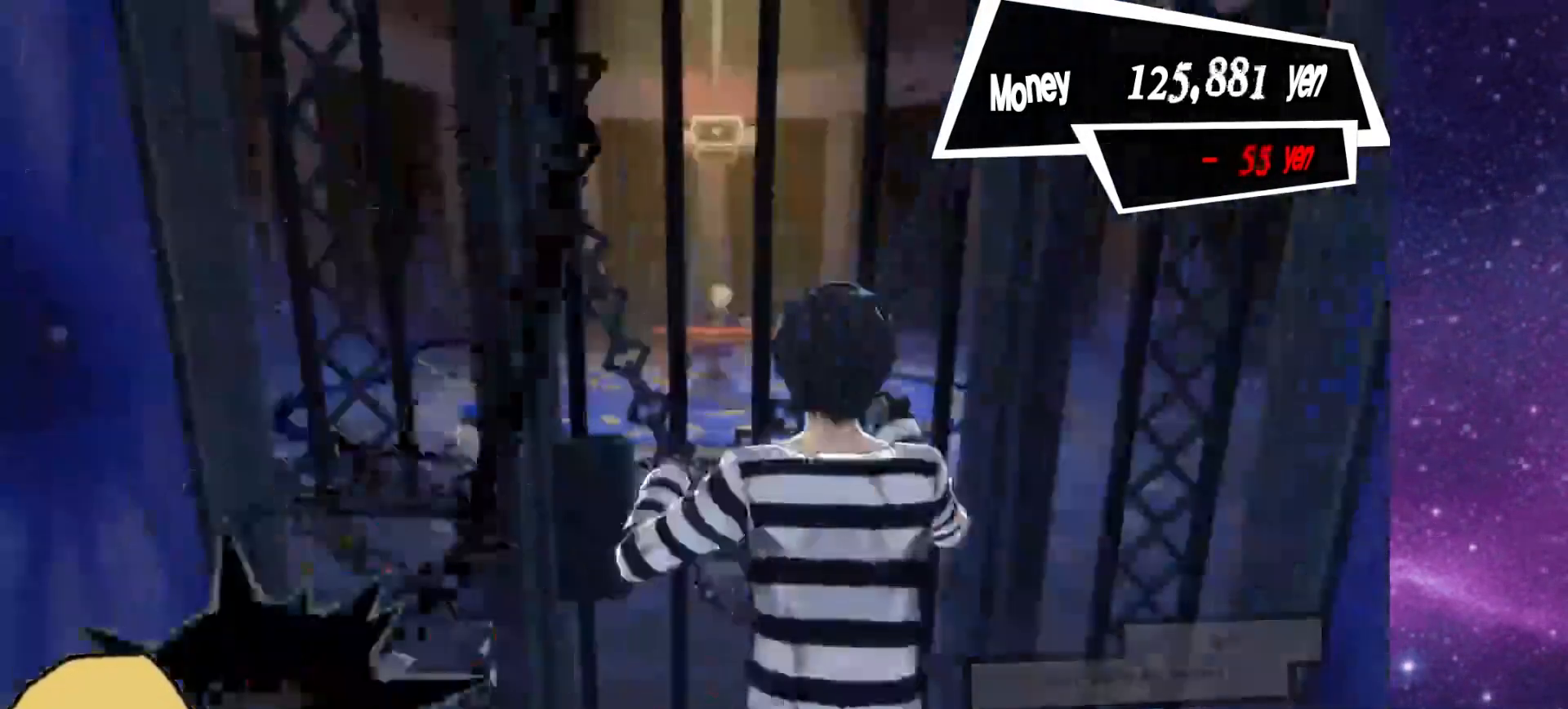
{"dt_ms": 500, "buttons": [], "left_stick": "center", "right_stick": "center", "events": [[200, "CIRCLE", "down"], [333, "CIRCLE", "up"]]}
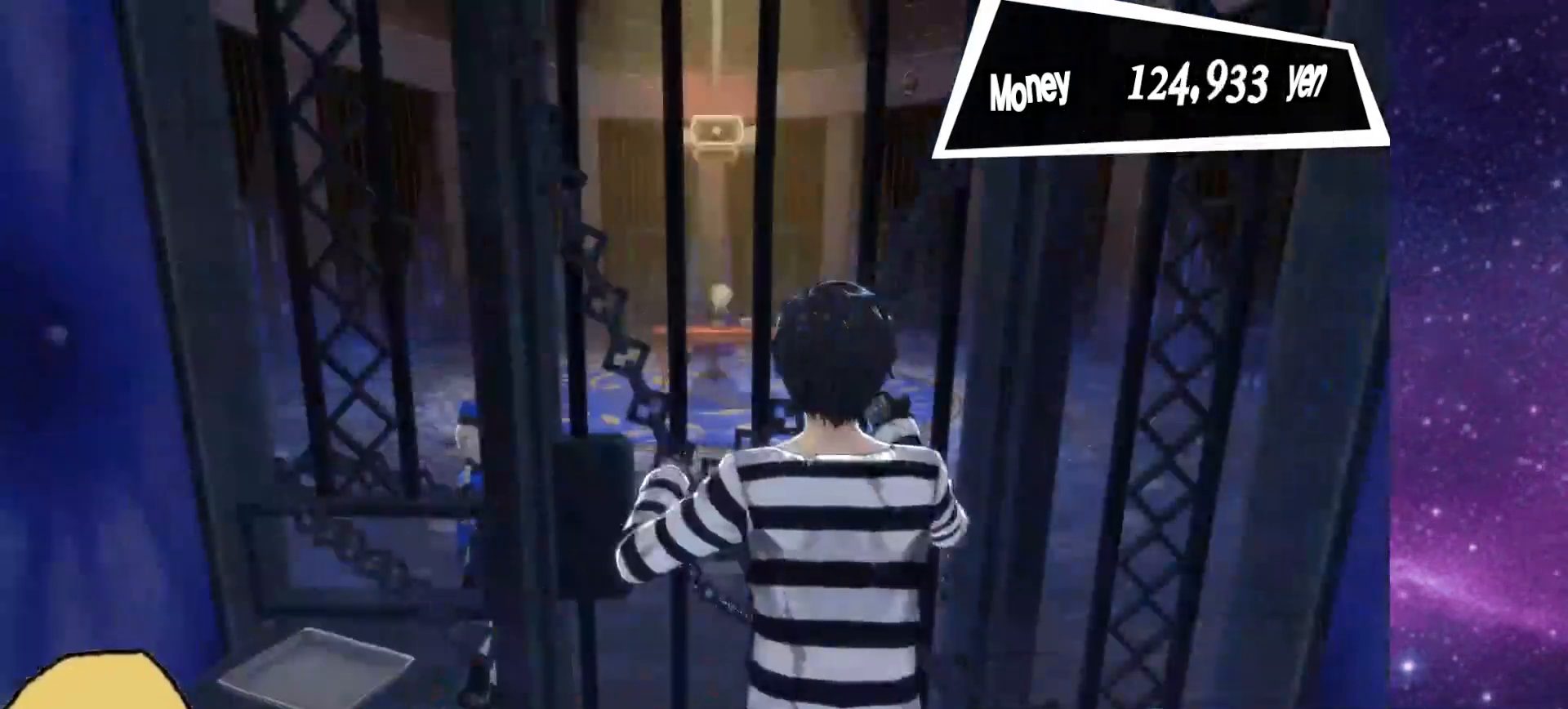
{"dt_ms": 500, "buttons": [], "left_stick": "center", "right_stick": "center", "events": []}
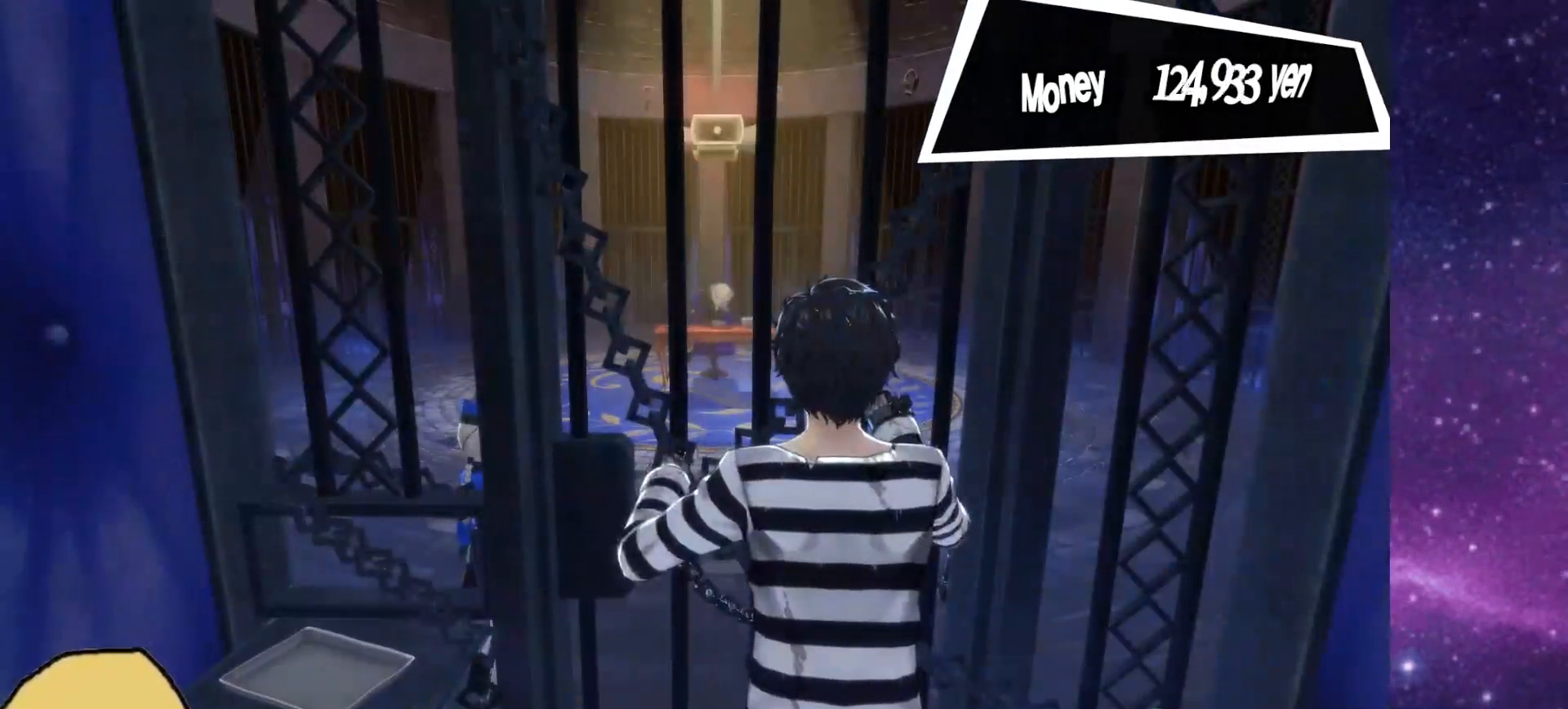
{"dt_ms": 500, "buttons": [], "left_stick": "center", "right_stick": "center", "events": []}
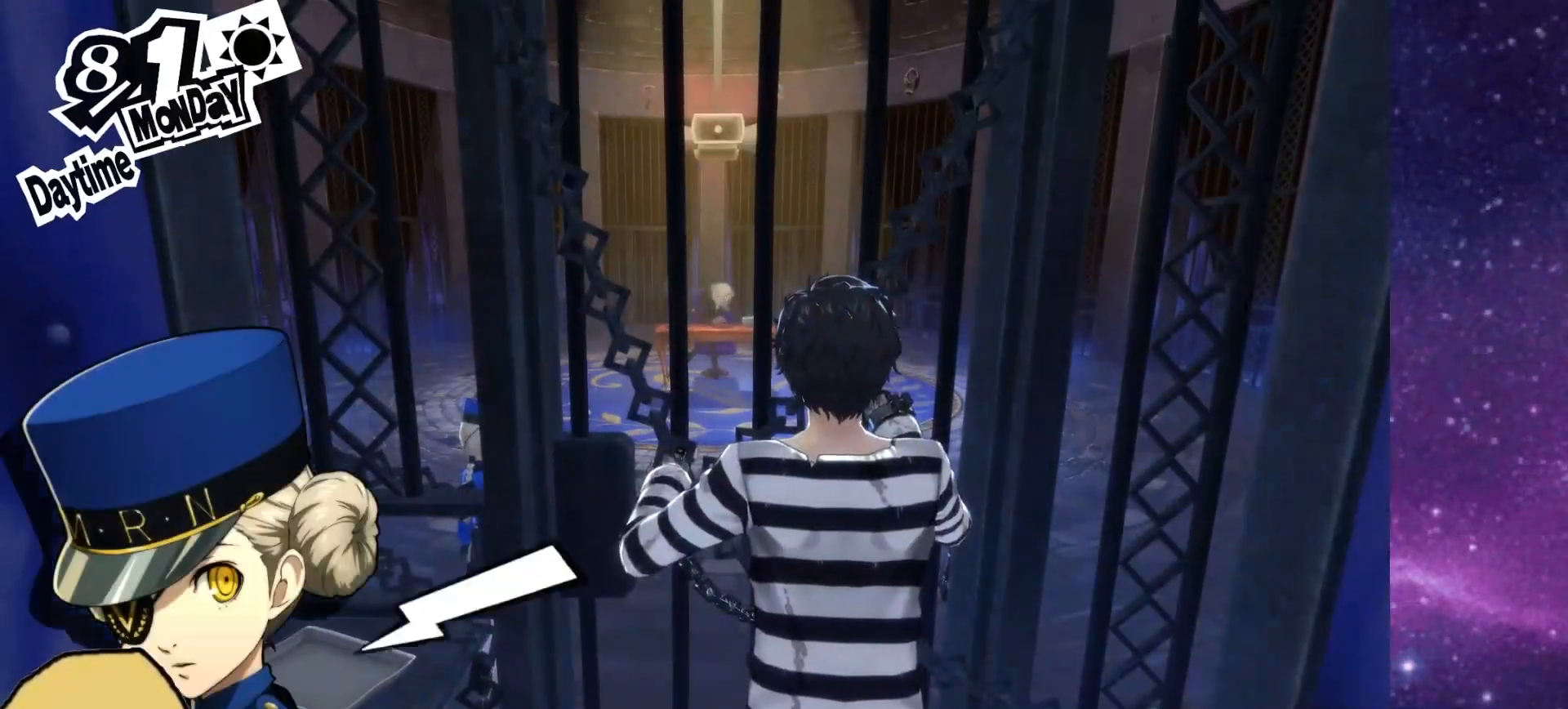
{"dt_ms": 500, "buttons": [], "left_stick": "center", "right_stick": "center", "events": [[267, "CIRCLE", "down"], [367, "CIRCLE", "up"]]}
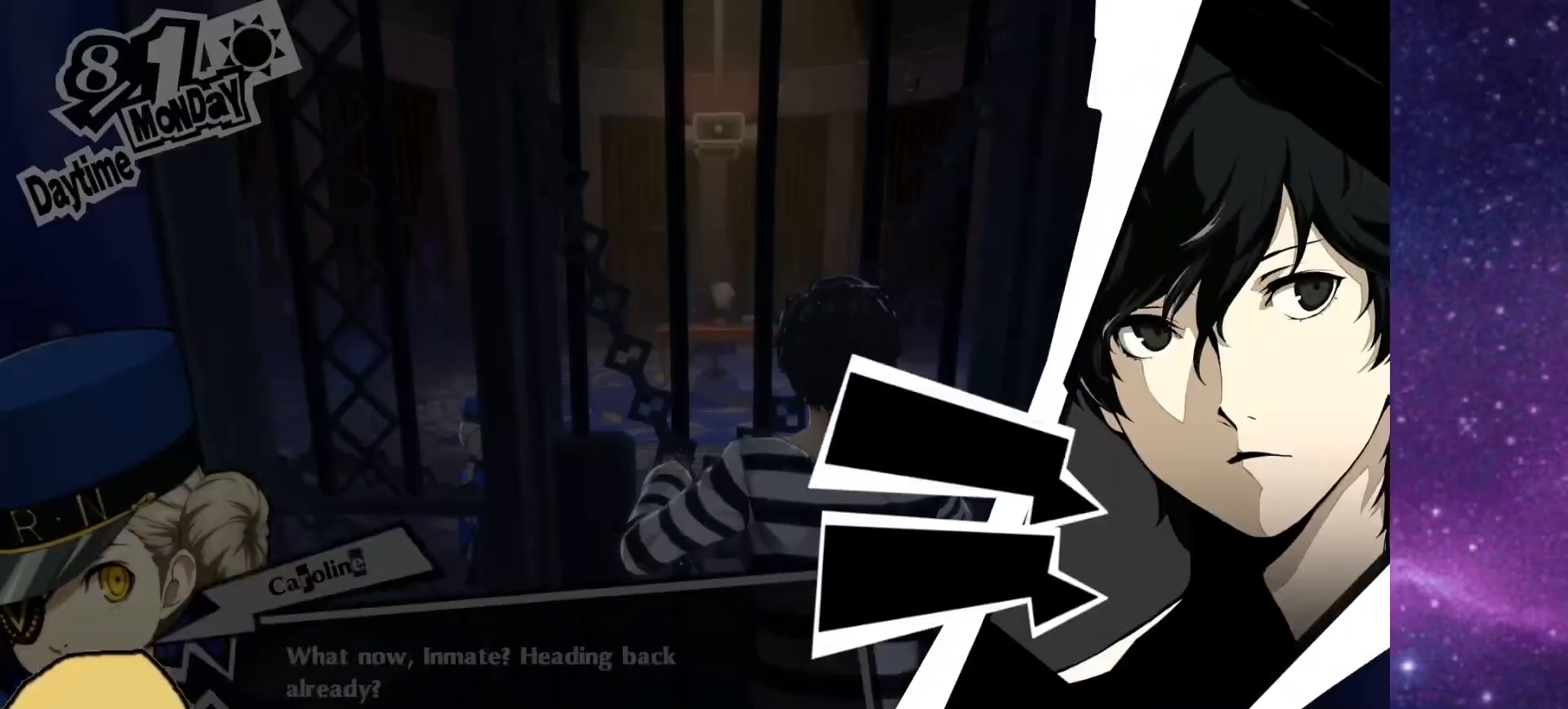
{"dt_ms": 500, "buttons": ["DPAD_DOWN"], "left_stick": "center", "right_stick": "center", "events": [[367, "DPAD_DOWN", "down"], [450, "DPAD_DOWN", "up"], [500, "DPAD_DOWN", "down"]]}
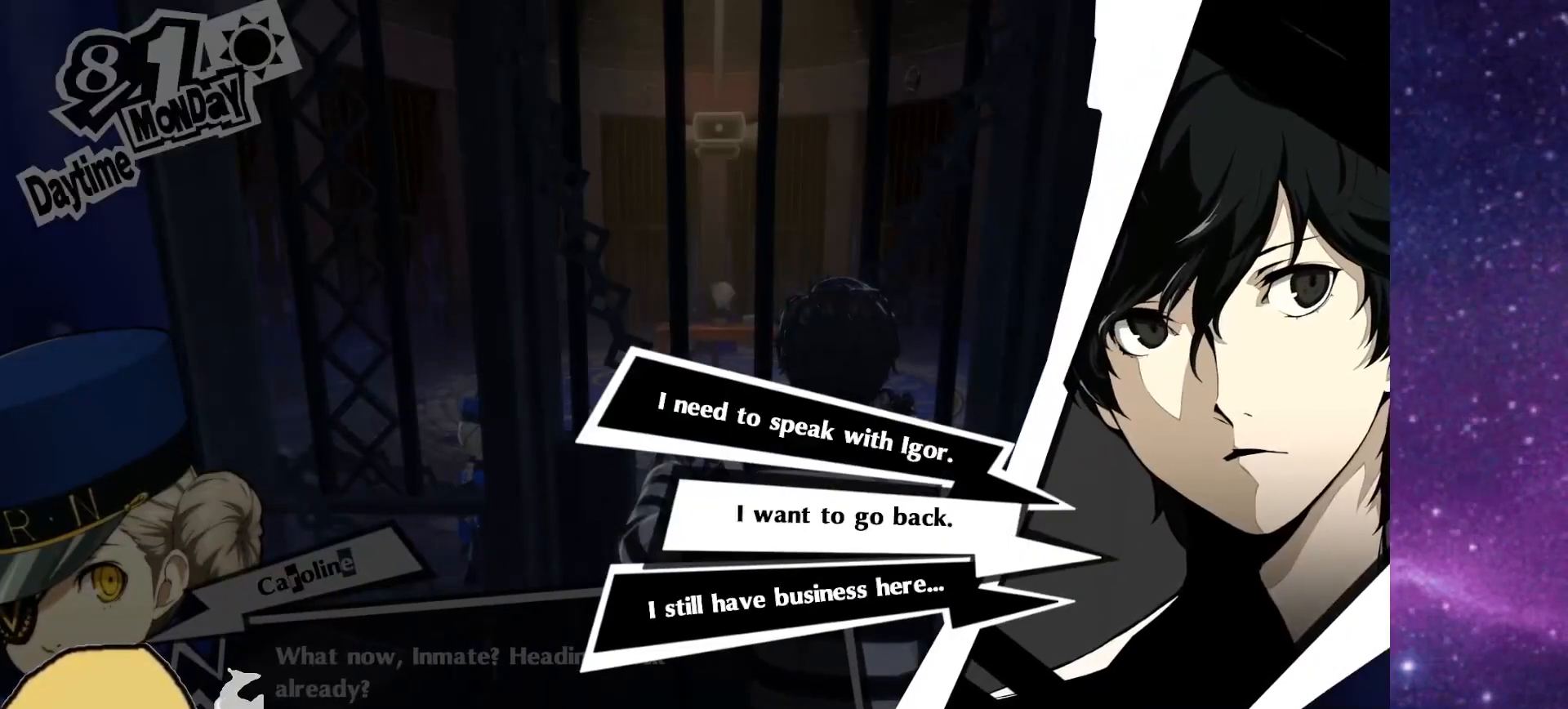
{"dt_ms": 500, "buttons": [], "left_stick": "center", "right_stick": "center", "events": [[117, "DPAD_DOWN", "up"]]}